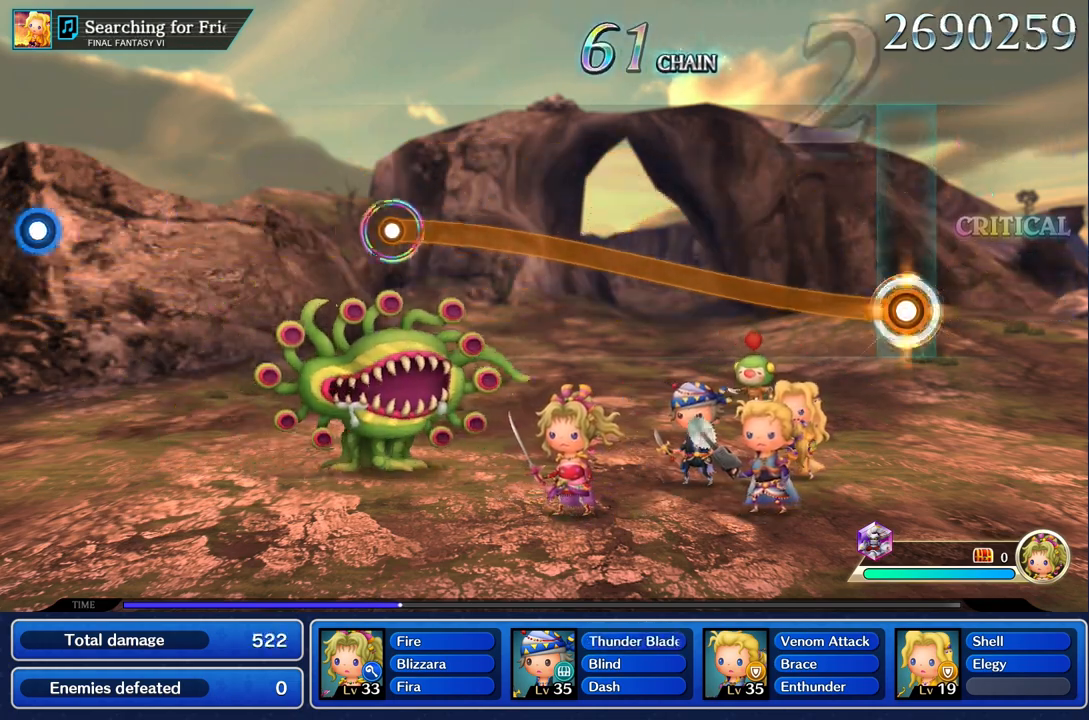
Gameplay with a controller (PlayStation layout); each line is a JSON object with the inputs held at the frame after it. "events" lists button and stick changes between this image and that frame as [ms after this image, input, new state], when the widget could be followed in between. Not read: CIRCLE CROSS DPAD_UP L3 R3 SQUARE.
{"buttons": ["R1"], "left_stick": "up", "right_stick": "center", "events": []}
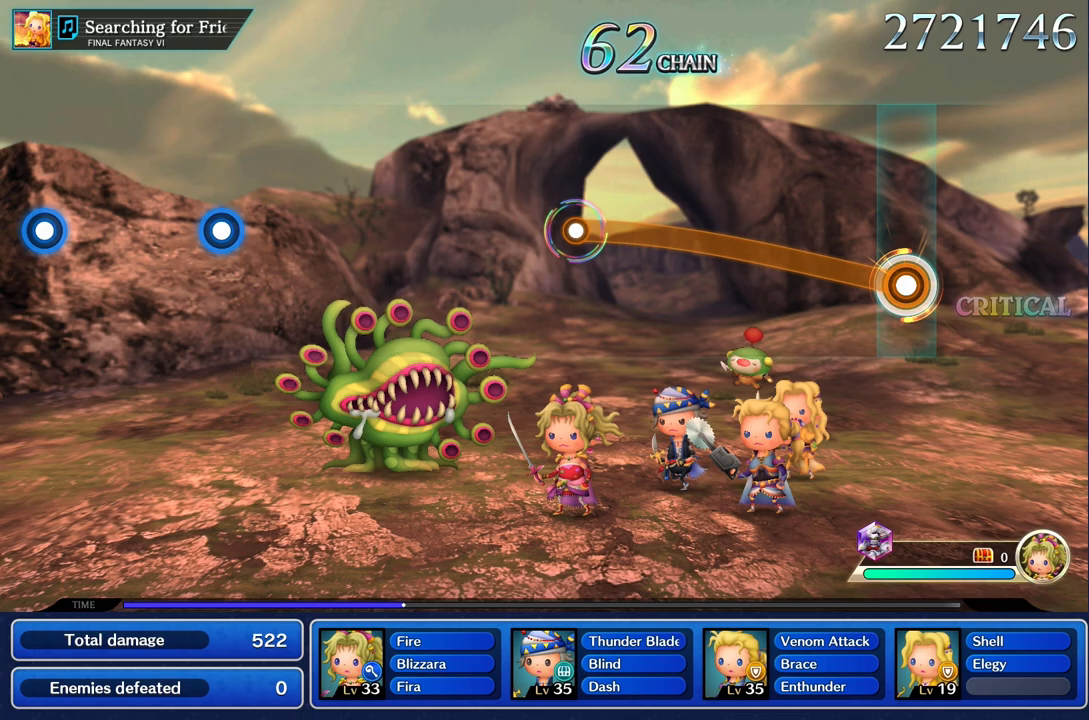
{"buttons": ["R1"], "left_stick": "up", "right_stick": "center", "events": []}
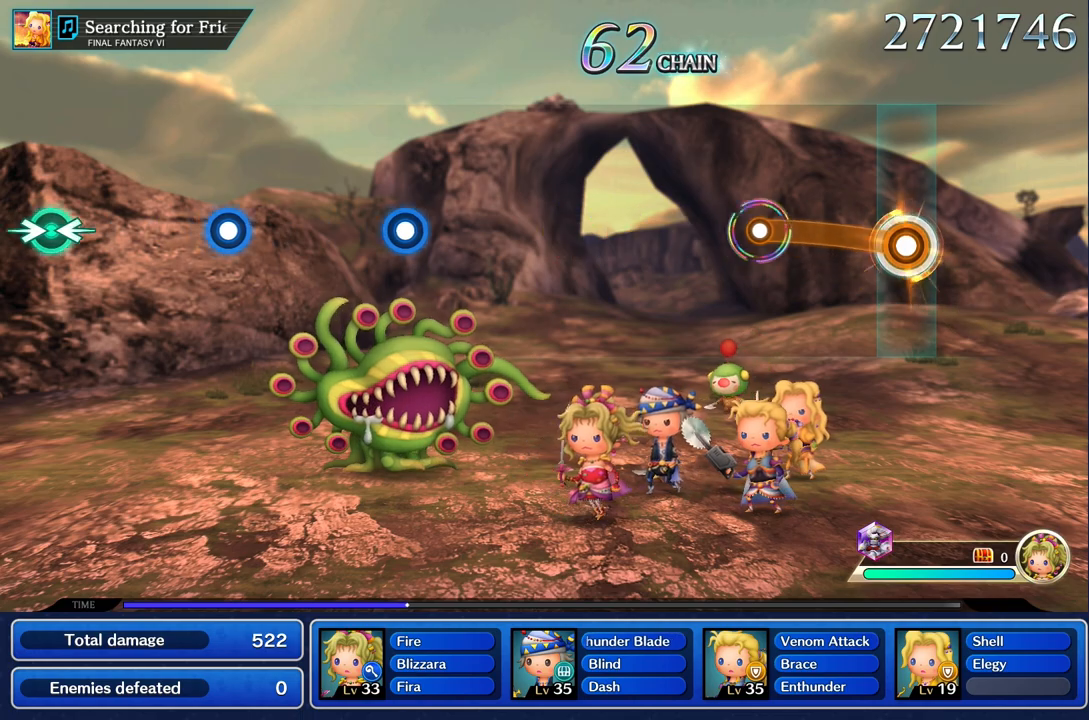
{"buttons": [], "left_stick": "center", "right_stick": "center", "events": [[400, "R1", "up"], [450, "left_stick", "center"]]}
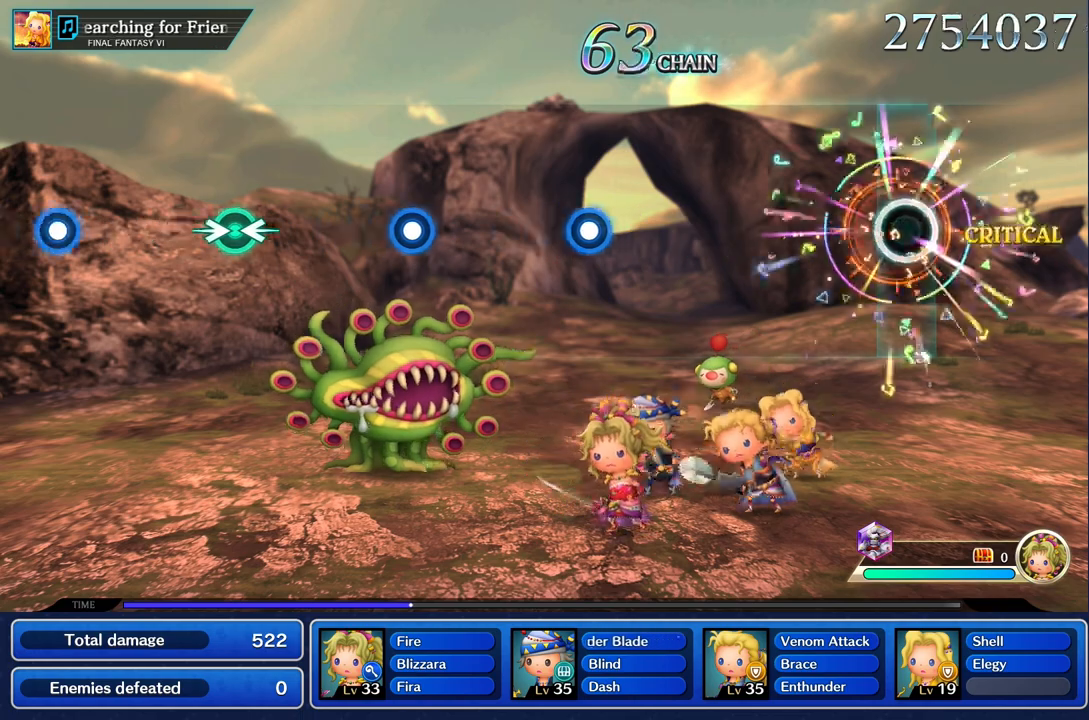
{"buttons": [], "left_stick": "center", "right_stick": "center", "events": []}
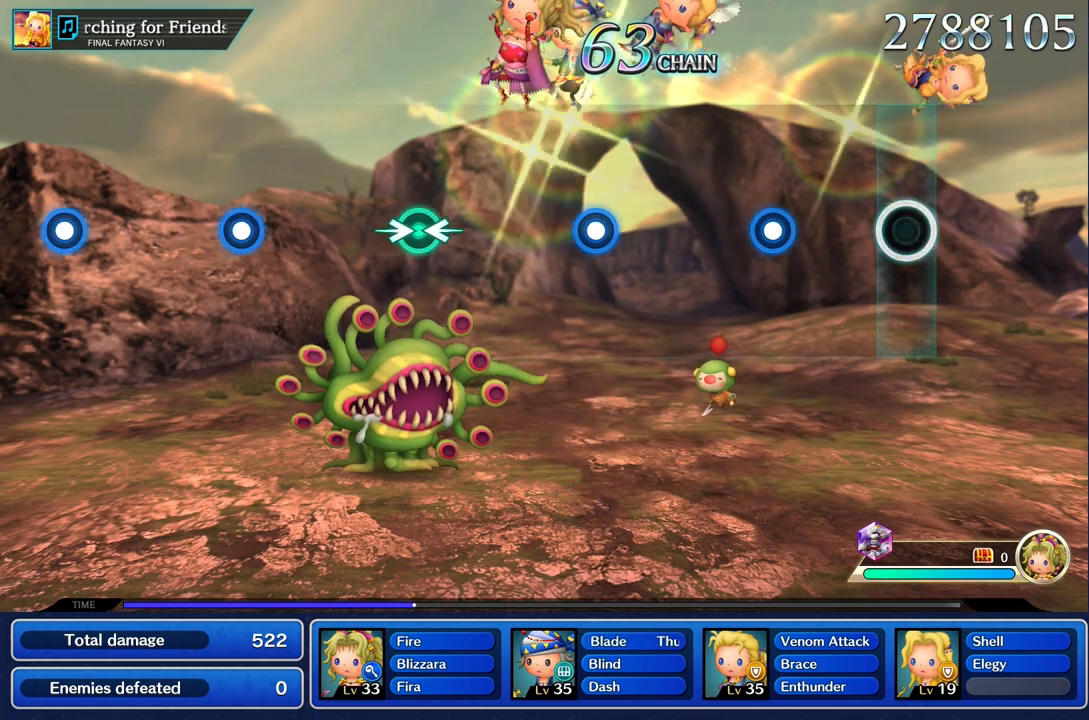
{"buttons": ["R1"], "left_stick": "center", "right_stick": "center", "events": [[417, "R1", "down"]]}
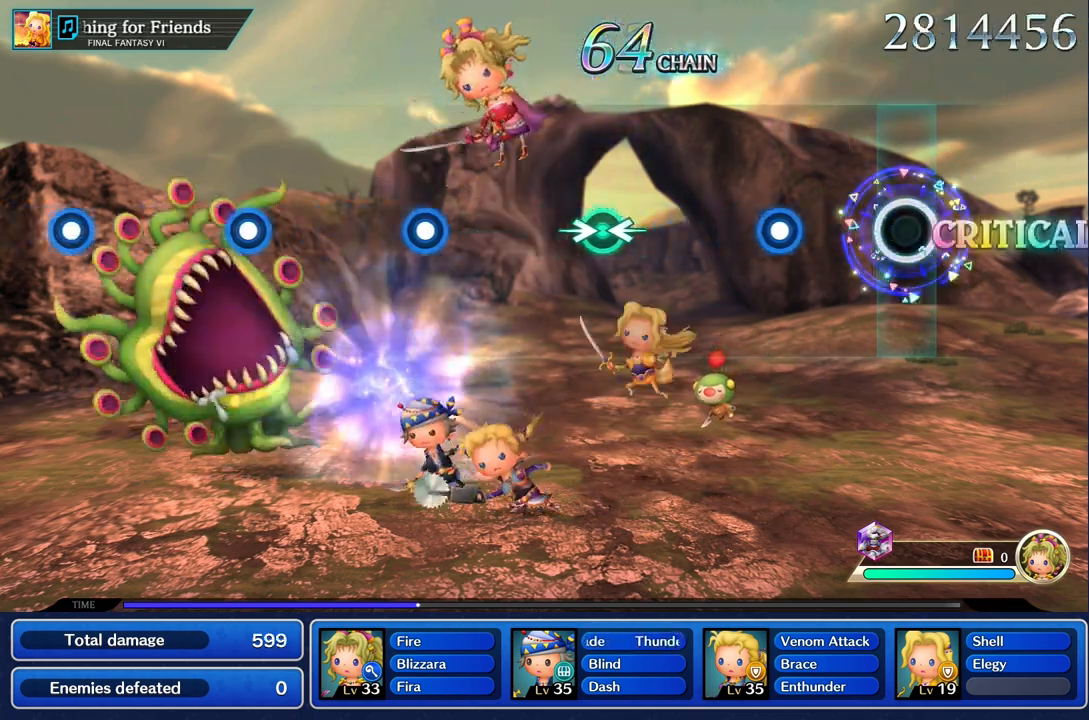
{"buttons": [], "left_stick": "center", "right_stick": "center", "events": [[17, "R1", "up"], [383, "R1", "down"], [500, "R1", "up"]]}
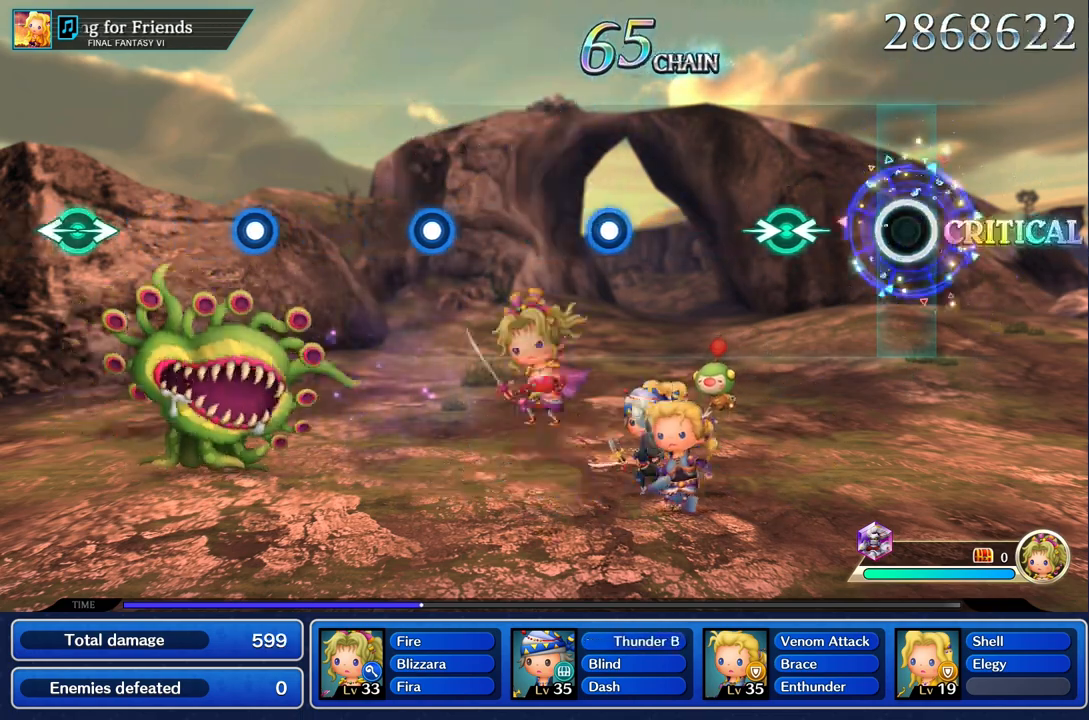
{"buttons": [], "left_stick": "right", "right_stick": "left", "events": [[350, "left_stick", "right"], [350, "right_stick", "left"]]}
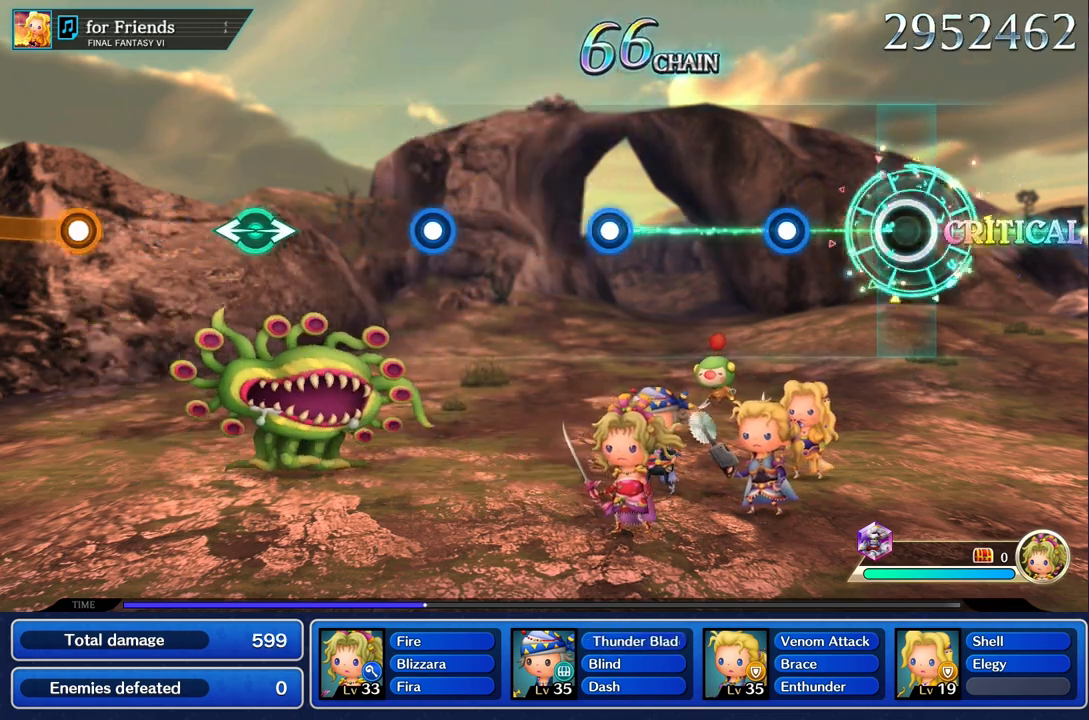
{"buttons": [], "left_stick": "center", "right_stick": "center", "events": [[17, "right_stick", "center"], [33, "left_stick", "center"], [350, "R1", "down"], [450, "R1", "up"]]}